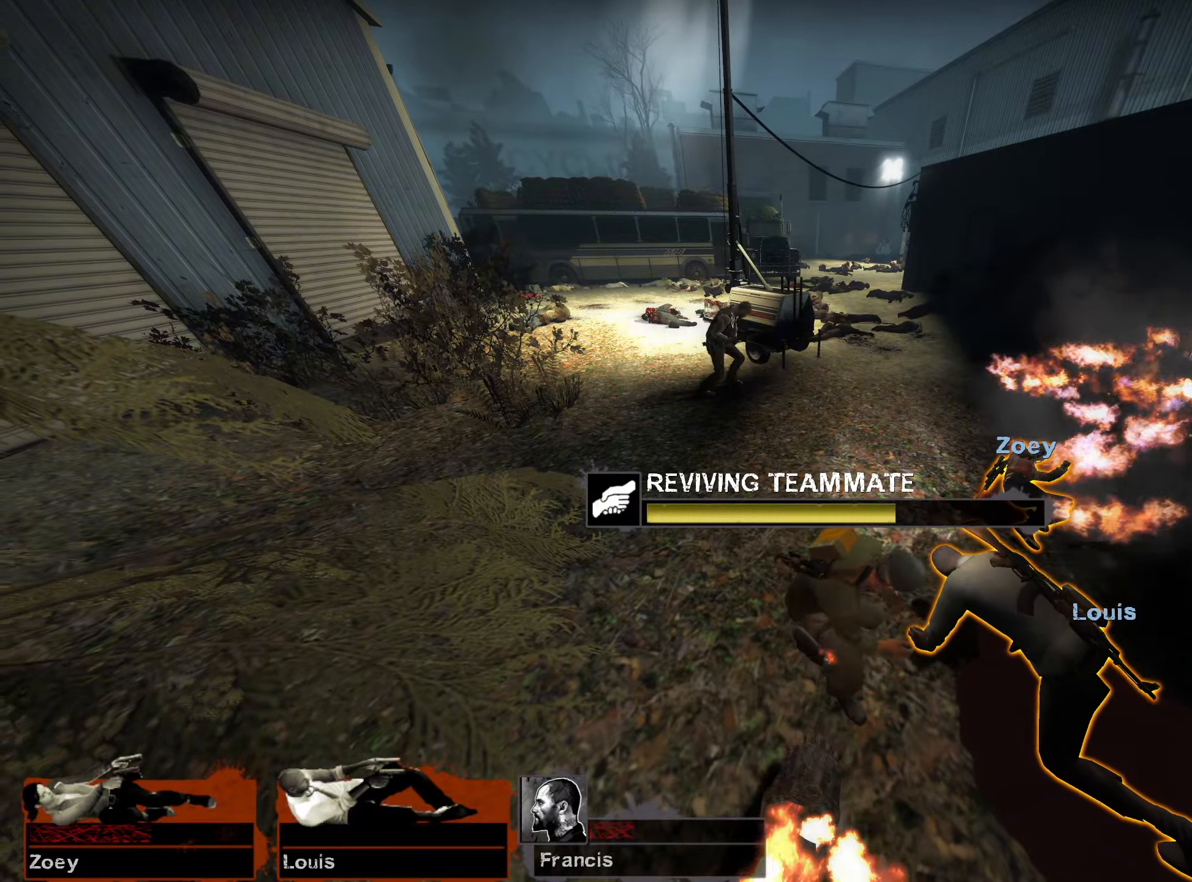
Gameplay with keyboard and mouse; each line is a JSON object with the keys and mouse buttons held at the frame after it. "events" lists presses ("down") and releases ("up") of "1", "2", "3", "4", "5", "a", "alt", "b", "c", "ctrl", "d", "e", "f", "g", "q", "r", "s", "shift", "space", "t", "tab", "v", "w", "x", "z", "mouse_left", "mouse_wheel", "mouse_right", "mouse_mb4" and "mouse_mb5" between this image and that frame as [ms after this image, input, new state], when the widget could be followed in between. "mouse_left", "mouse_wheel", "mouse_right", "mouse_mb4", "mouse_mb5" = the "left", "wheel", "right", "mb4", "mb5" buttons of the "mouse" list. No other keys are recorded. "wheel" means that the mouse wheel is clicked or scrolled. Mouse movement is not recorded.
{"keys": ["e"], "mouse": [], "events": []}
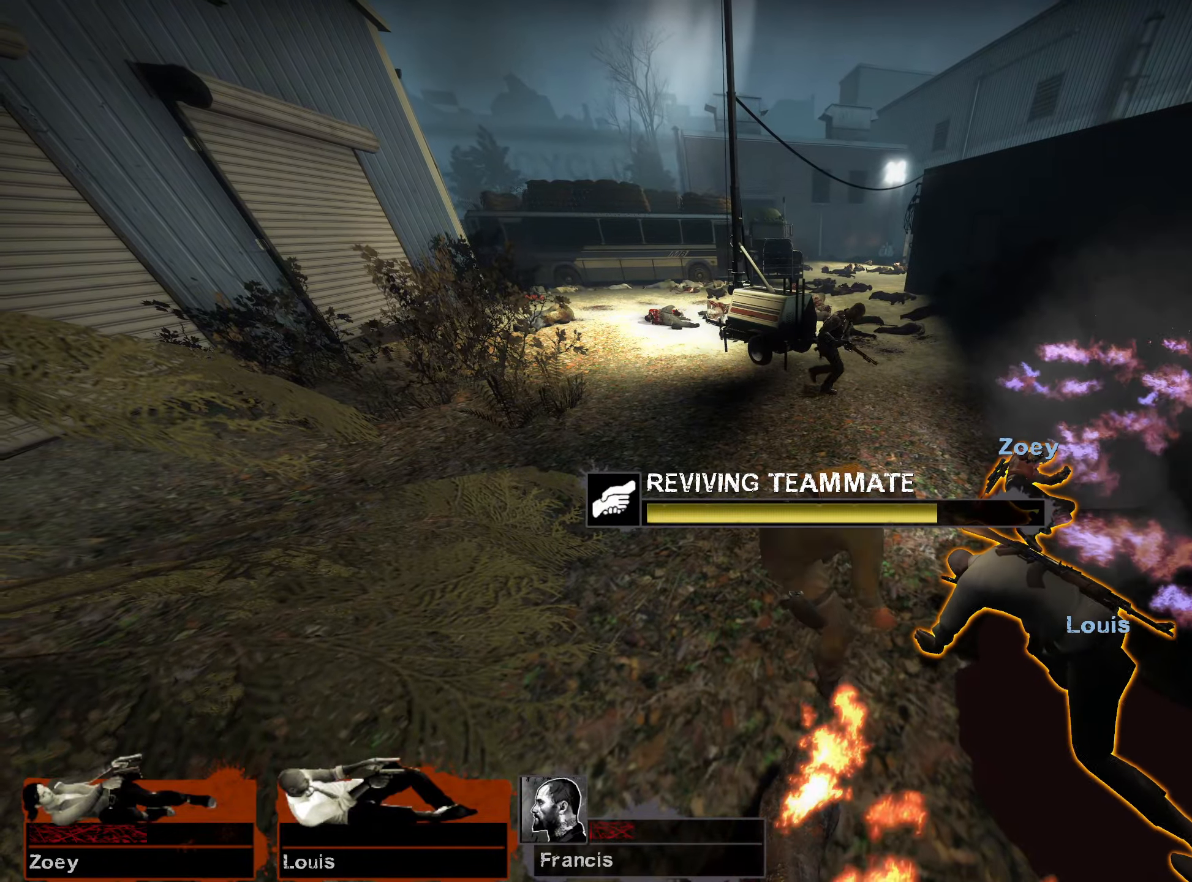
{"keys": ["e"], "mouse": [], "events": []}
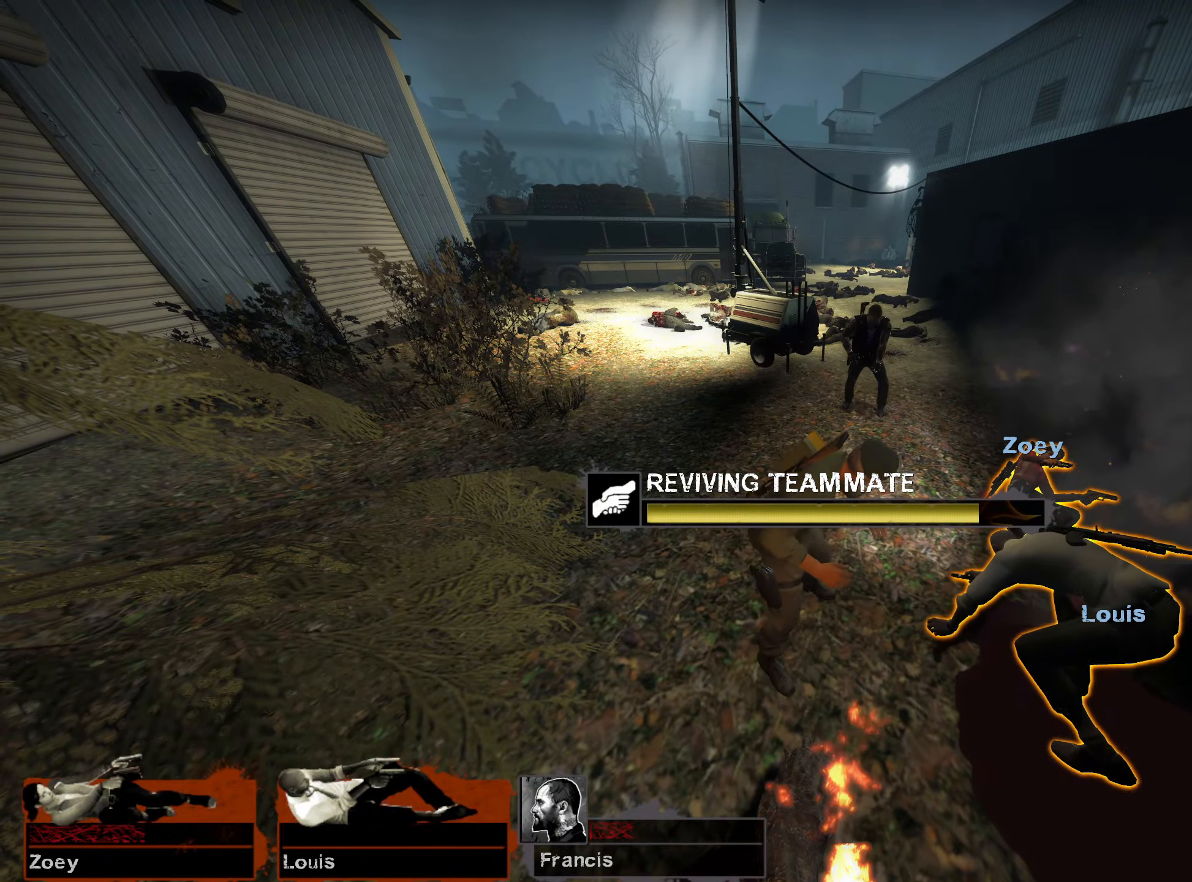
{"keys": ["e"], "mouse": [], "events": []}
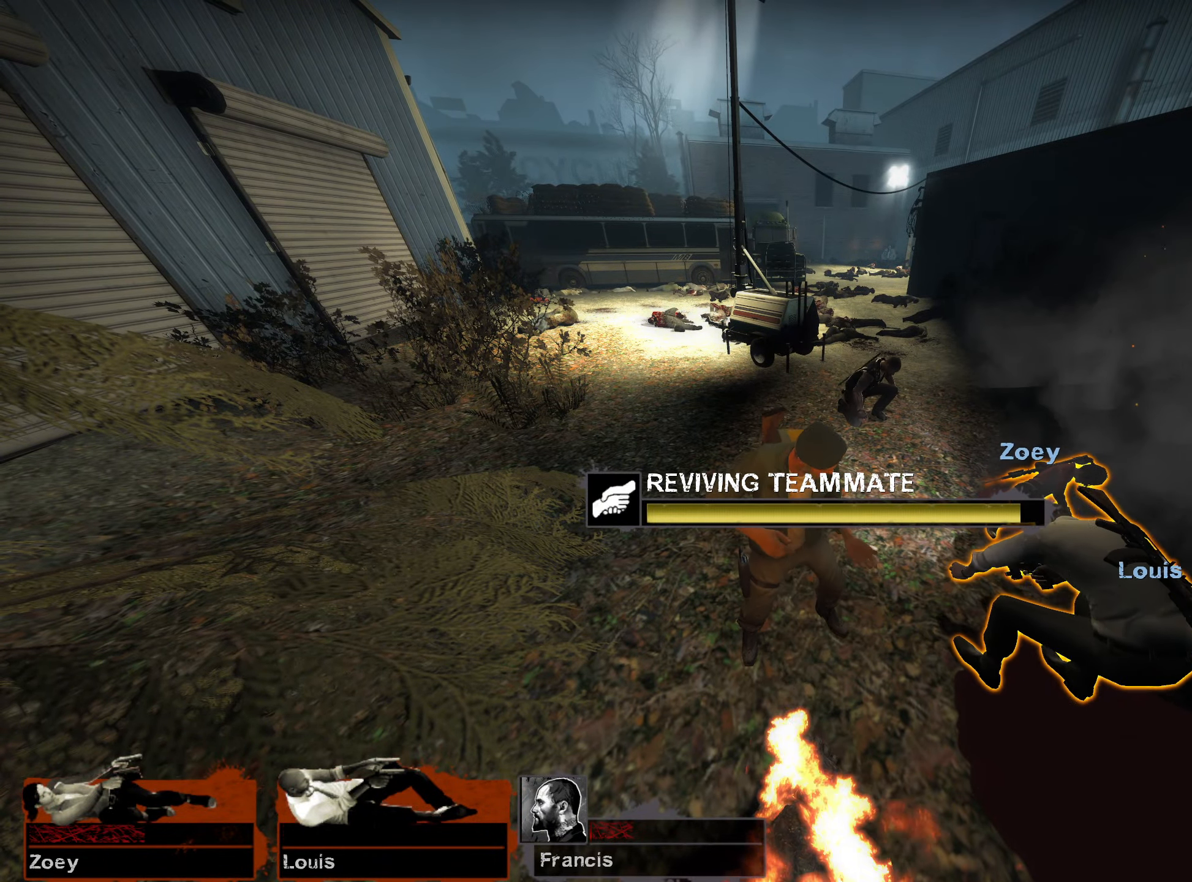
{"keys": ["e"], "mouse": [], "events": []}
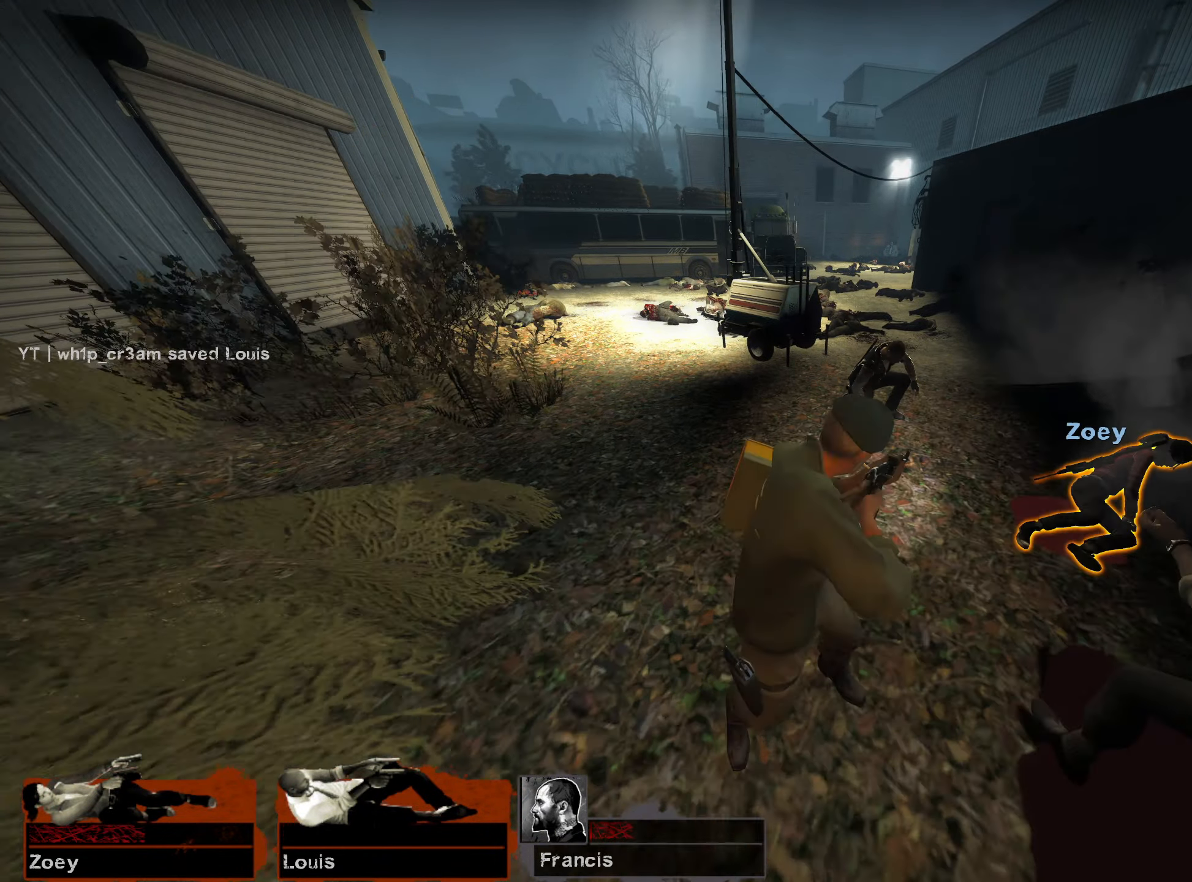
{"keys": ["a", "e", "w"], "mouse": [], "events": [[150, "a", "down"], [350, "w", "down"]]}
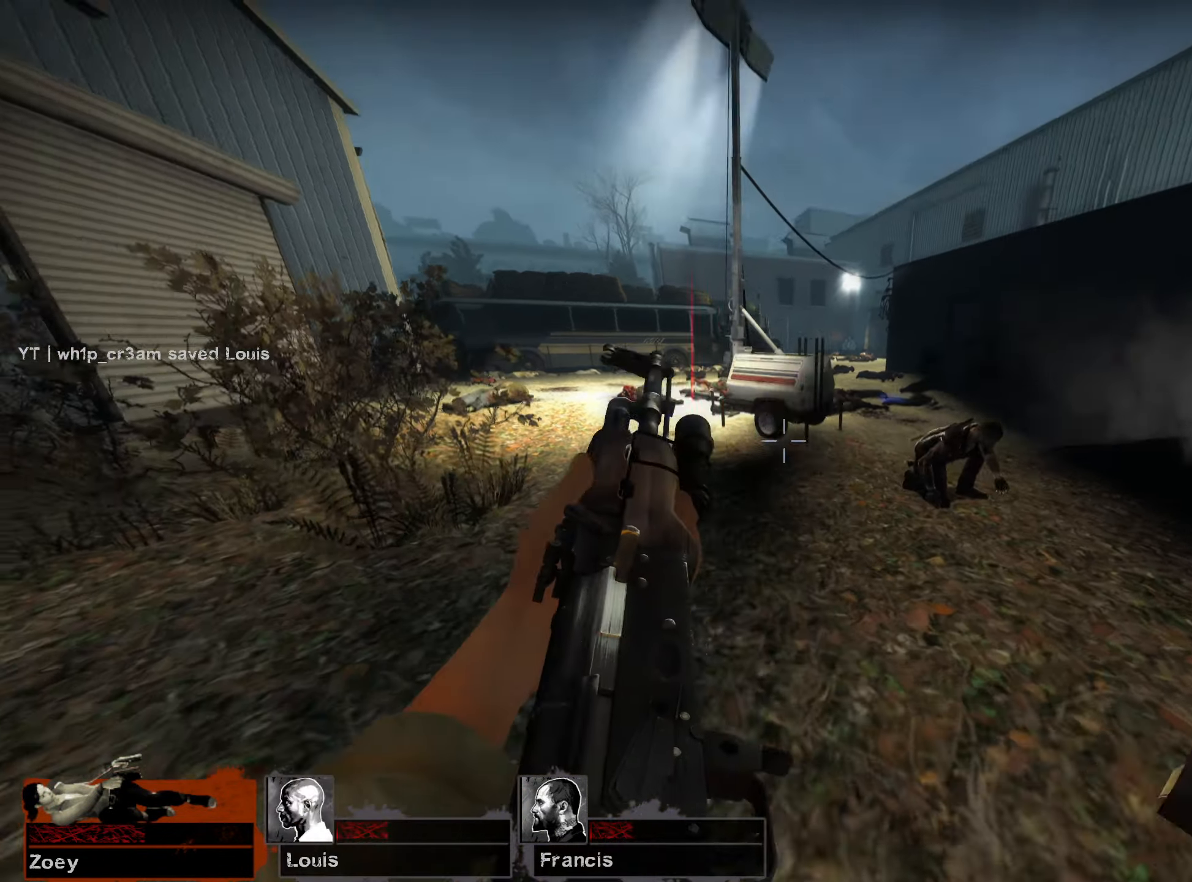
{"keys": ["w"], "mouse": [], "events": [[67, "e", "up"], [100, "a", "up"], [183, "r", "down"], [333, "r", "up"]]}
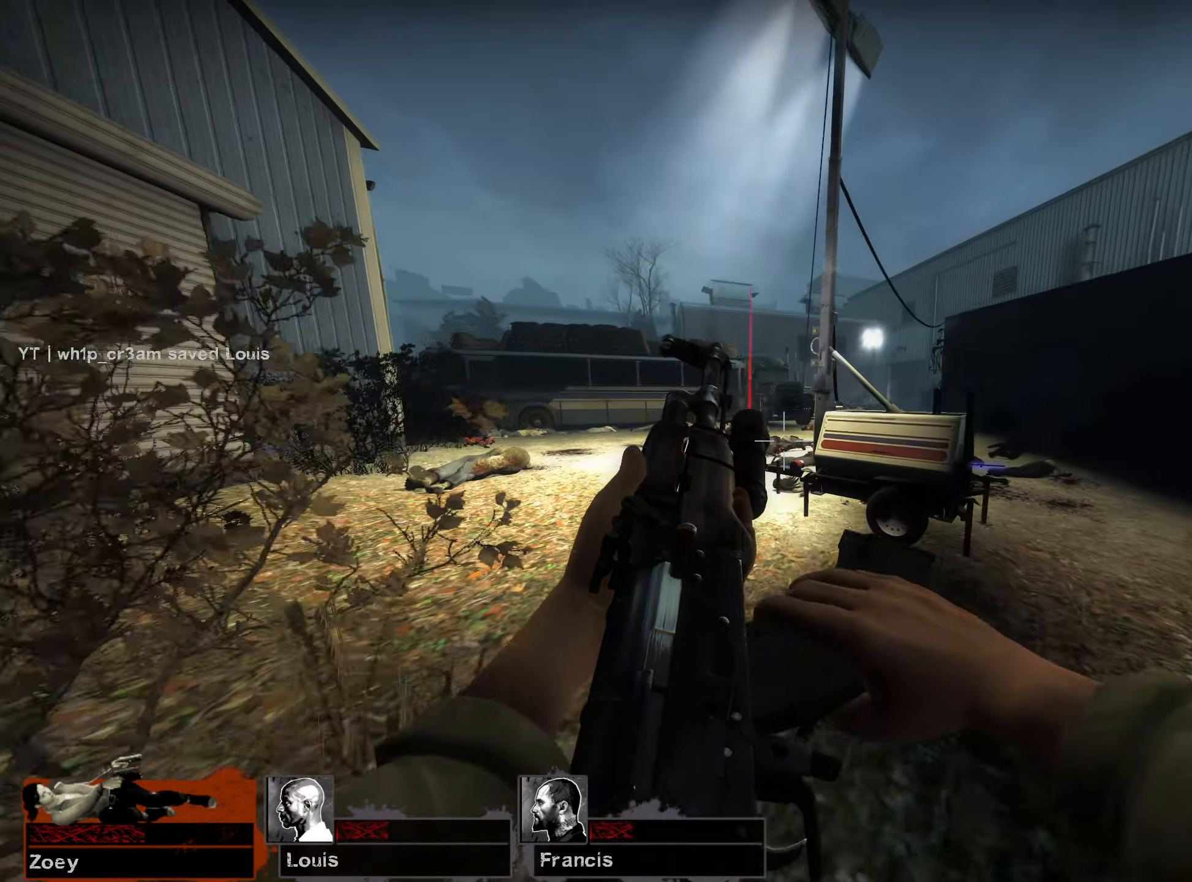
{"keys": [], "mouse": [], "events": [[217, "a", "down"], [317, "a", "up"], [383, "w", "up"]]}
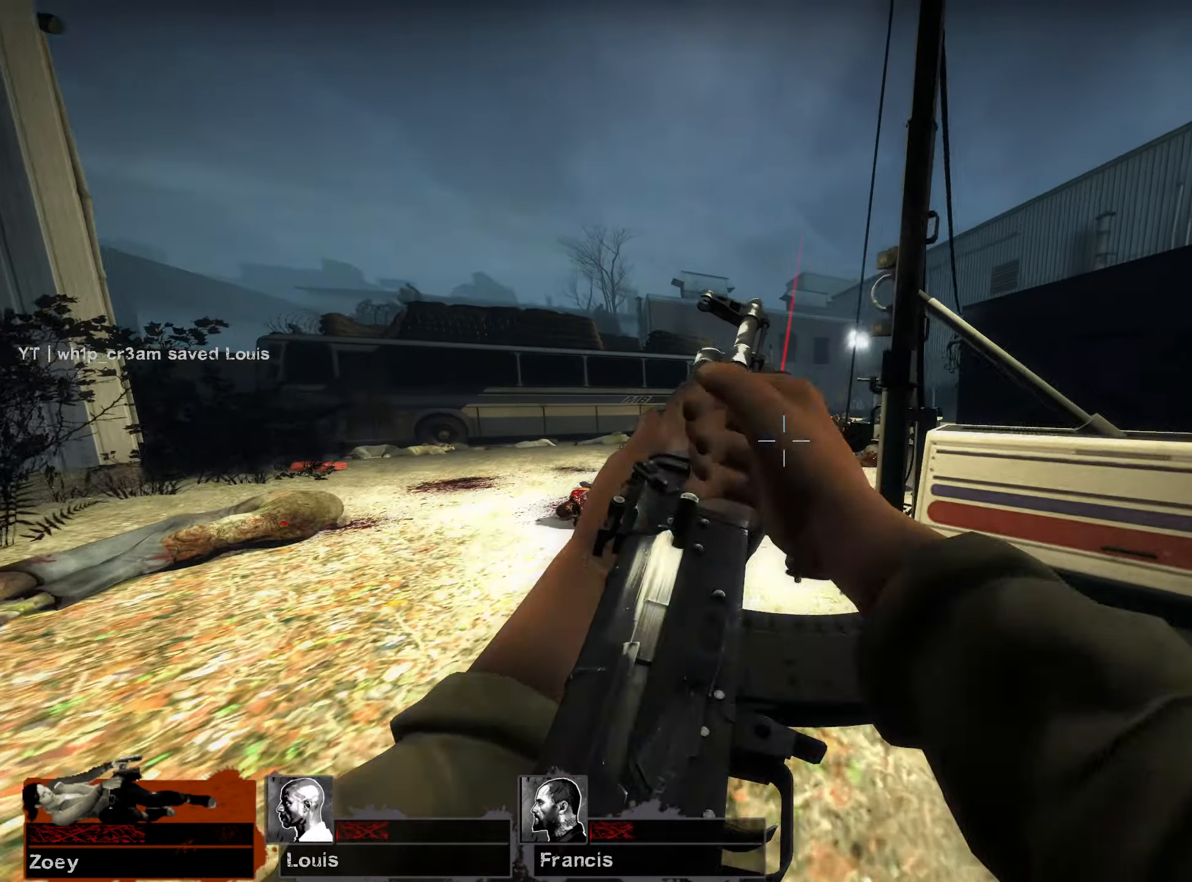
{"keys": ["w"], "mouse": [], "events": [[83, "w", "down"], [117, "a", "down"], [483, "a", "up"]]}
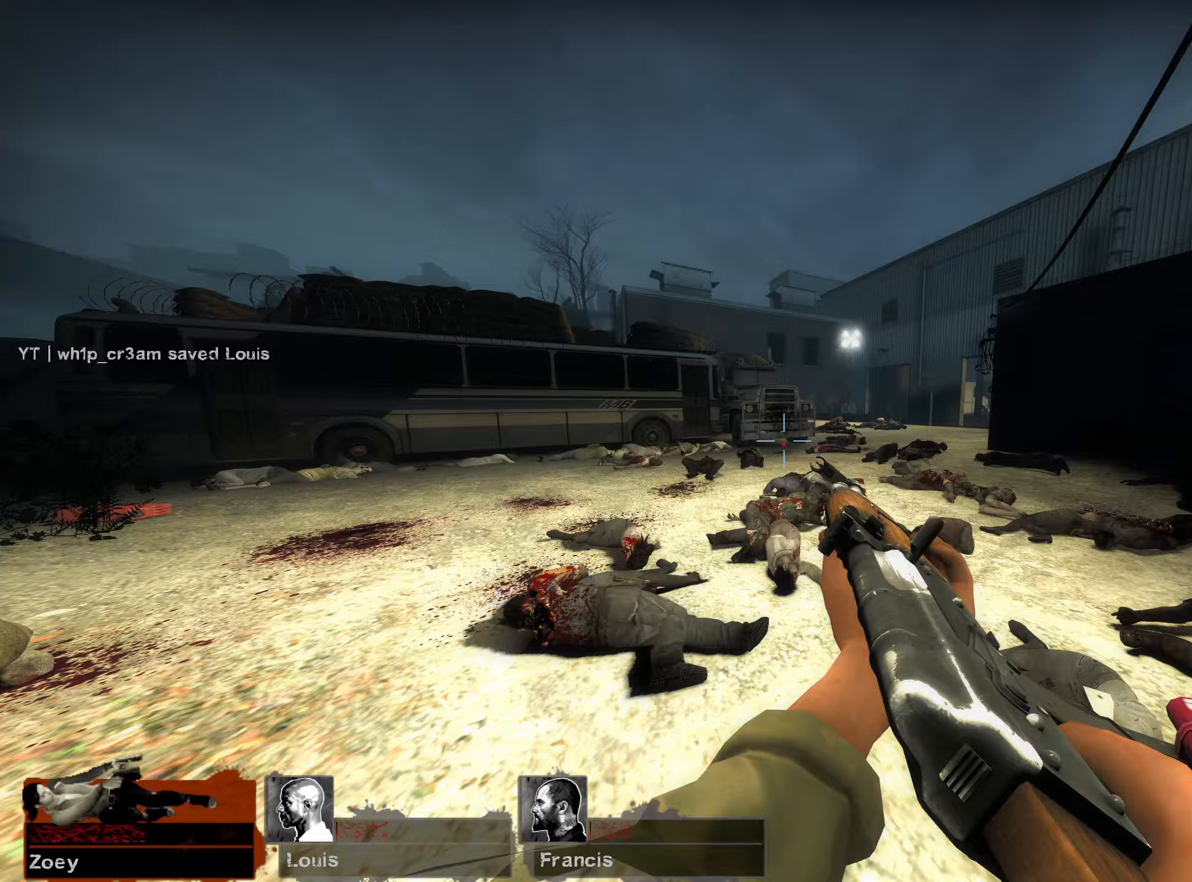
{"keys": ["w"], "mouse": [], "events": []}
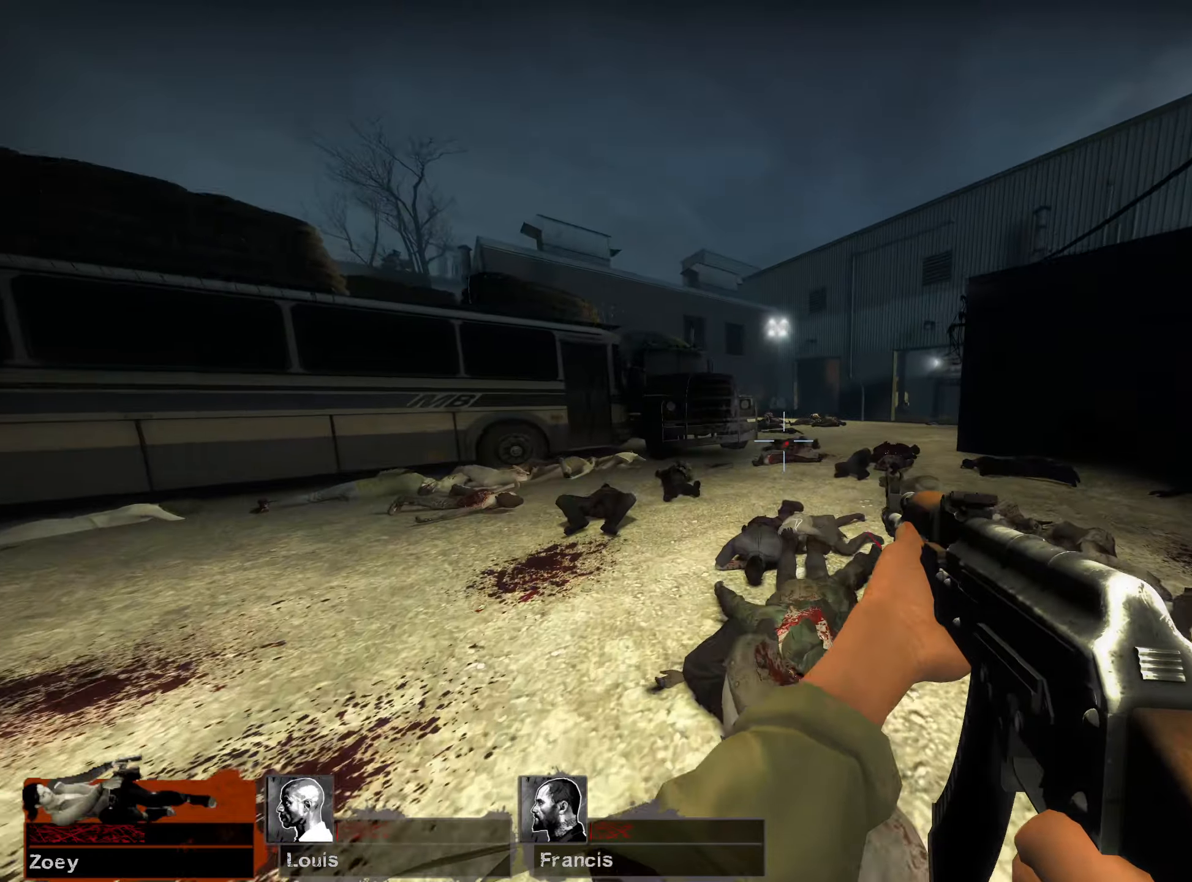
{"keys": ["d", "w"], "mouse": [], "events": [[333, "d", "down"]]}